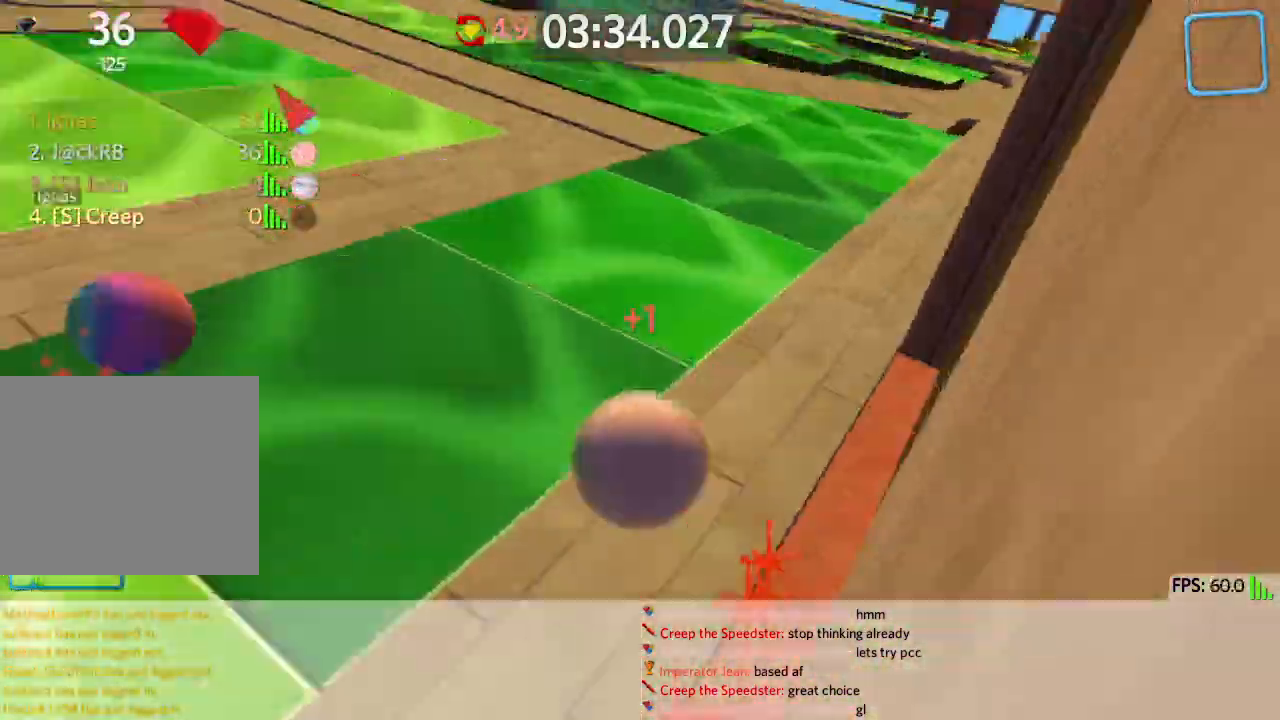
Gameplay with keyboard; each line is a JSON object with the keys held at the frame after it. "events" lists presses ("down") and releases ("up") of "a", "ctrl", "d", "e", "q", "s", "shift", "space" and "w" between this image and that frame as [ms after this image, input, new state], when the widget could be followed in between. No other keys are recorded. Mouse input is not recorded.
{"keys": ["w"], "events": [[467, "a", "up"]]}
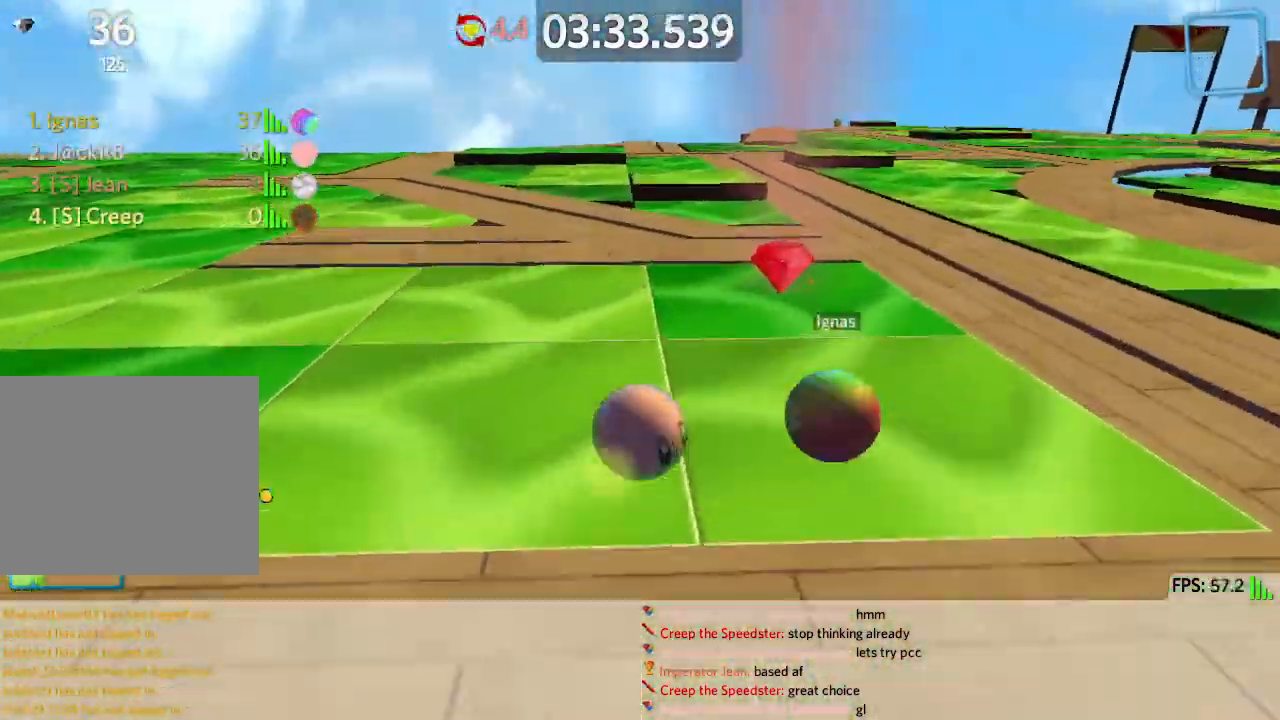
{"keys": ["a", "s"], "events": [[50, "d", "down"], [250, "w", "up"], [283, "a", "down"], [333, "d", "up"], [333, "s", "down"]]}
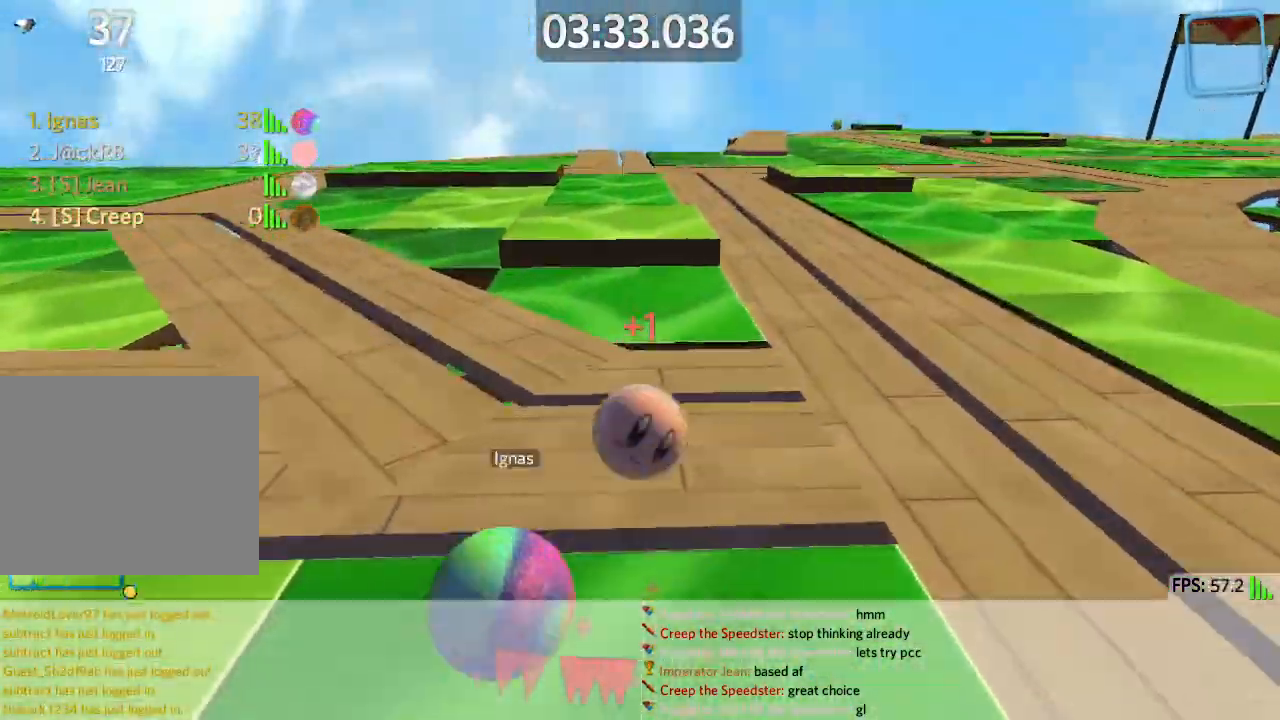
{"keys": ["a", "w"], "events": [[167, "s", "up"], [267, "w", "down"]]}
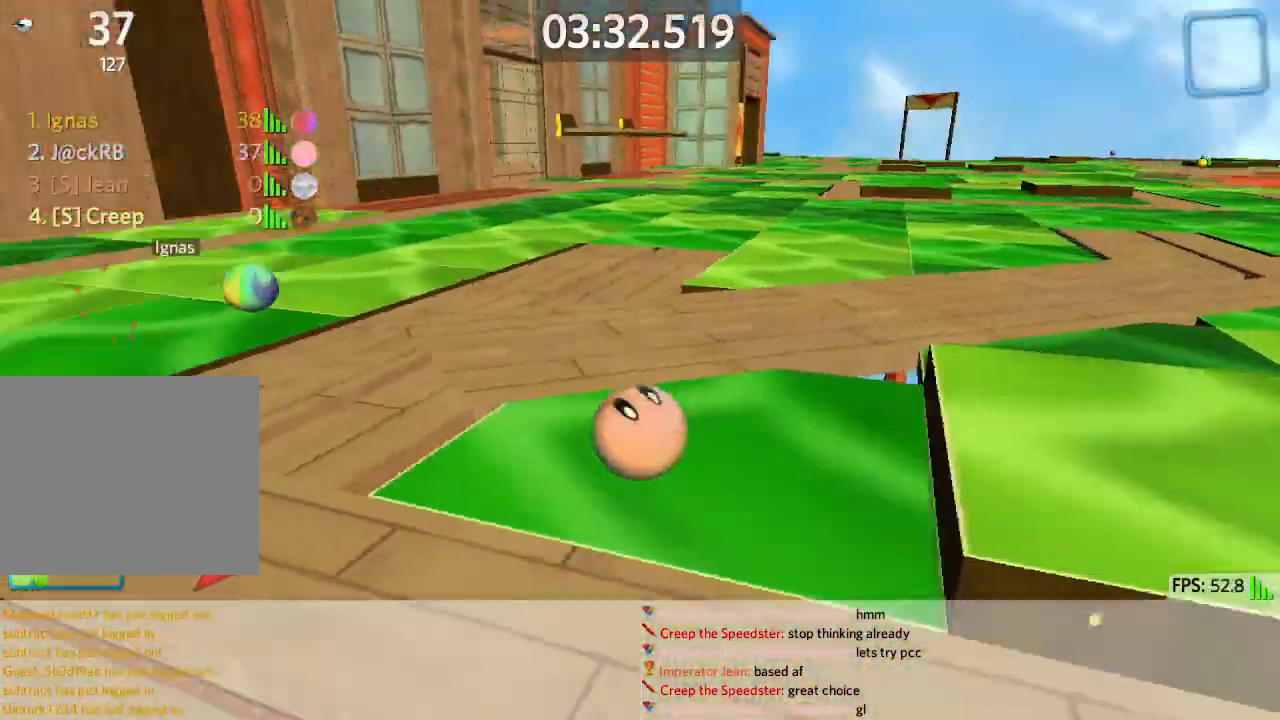
{"keys": ["d", "w"], "events": [[450, "a", "up"], [500, "d", "down"]]}
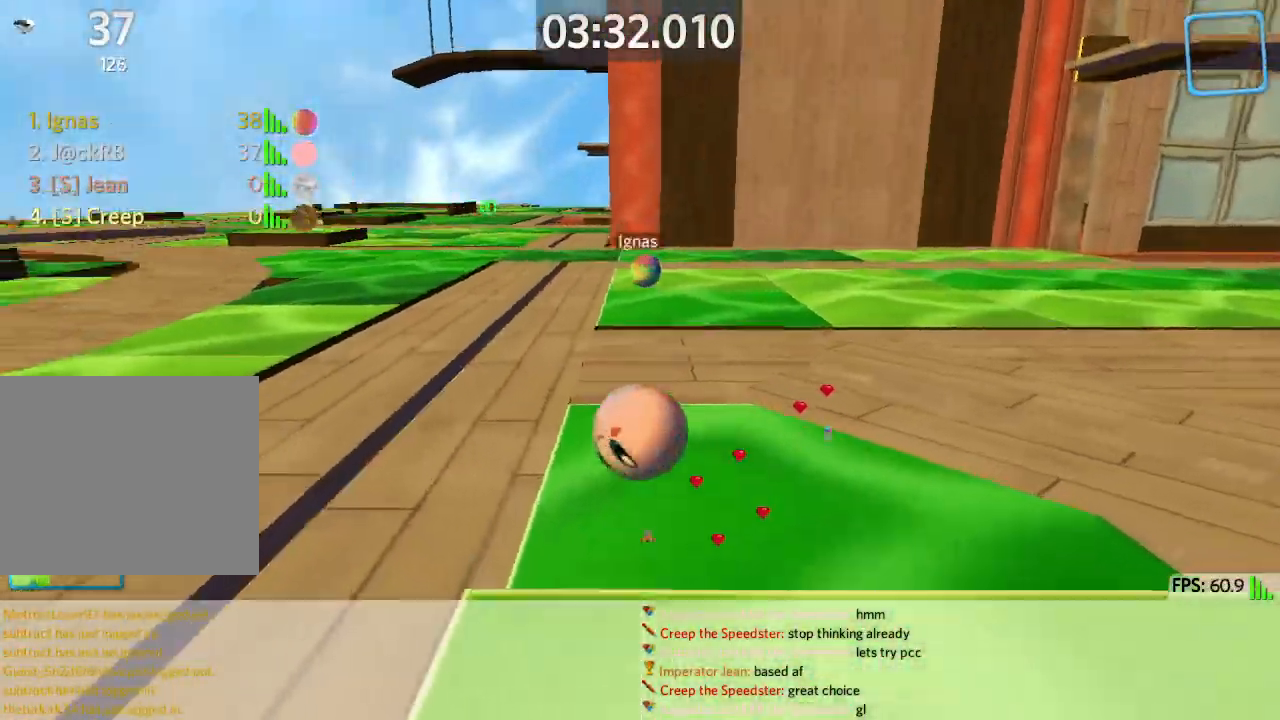
{"keys": ["a", "w"], "events": [[233, "a", "down"], [233, "d", "up"]]}
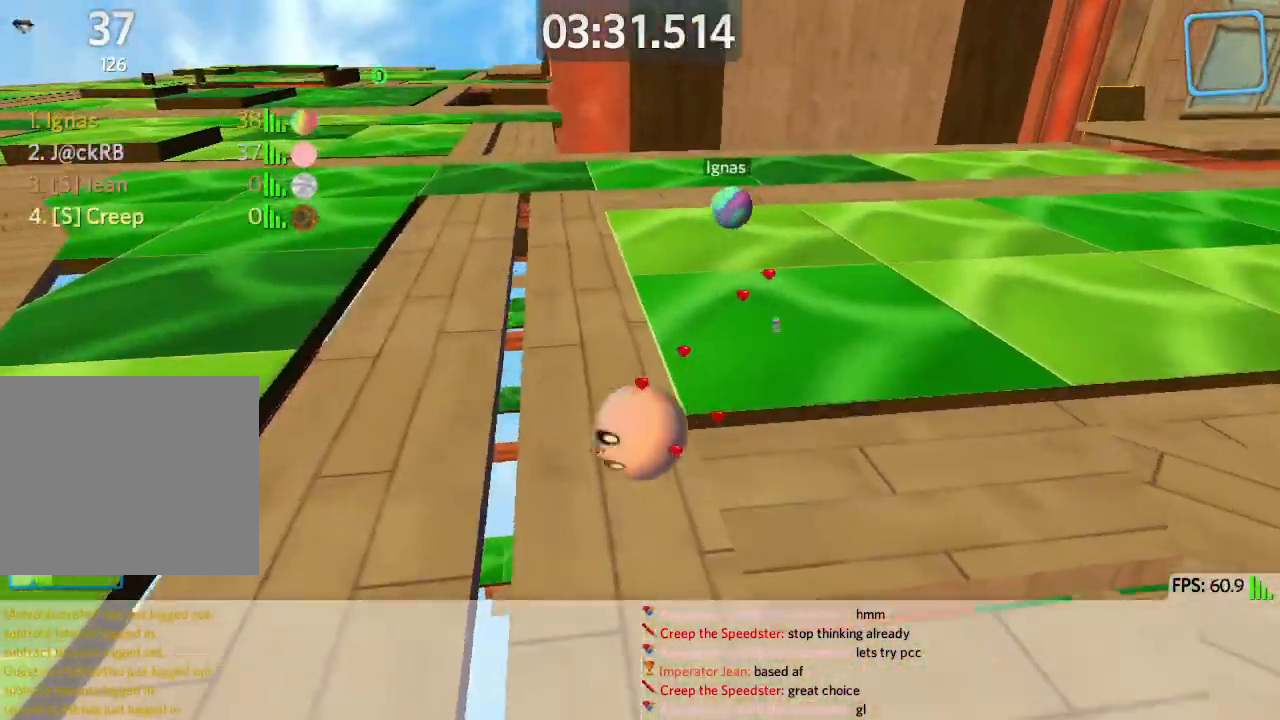
{"keys": ["w"], "events": [[283, "a", "up"]]}
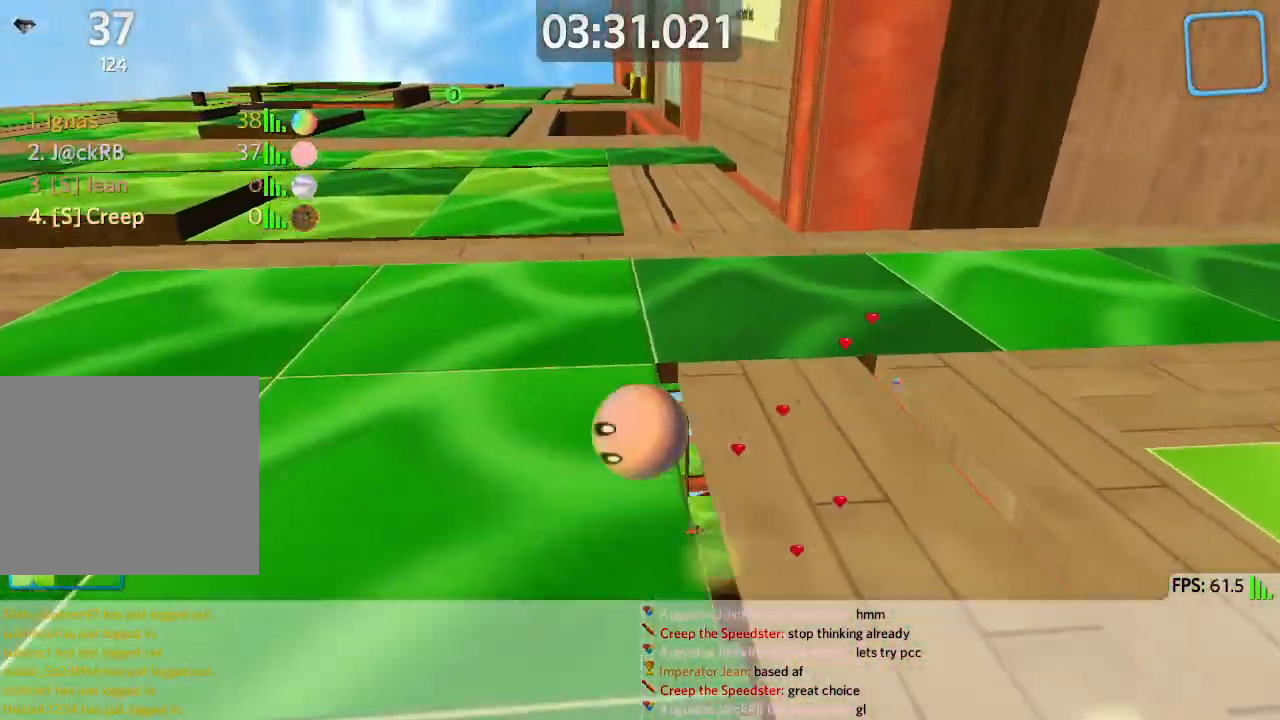
{"keys": ["w"], "events": [[33, "d", "down"], [317, "d", "up"], [333, "space", "down"], [500, "space", "up"]]}
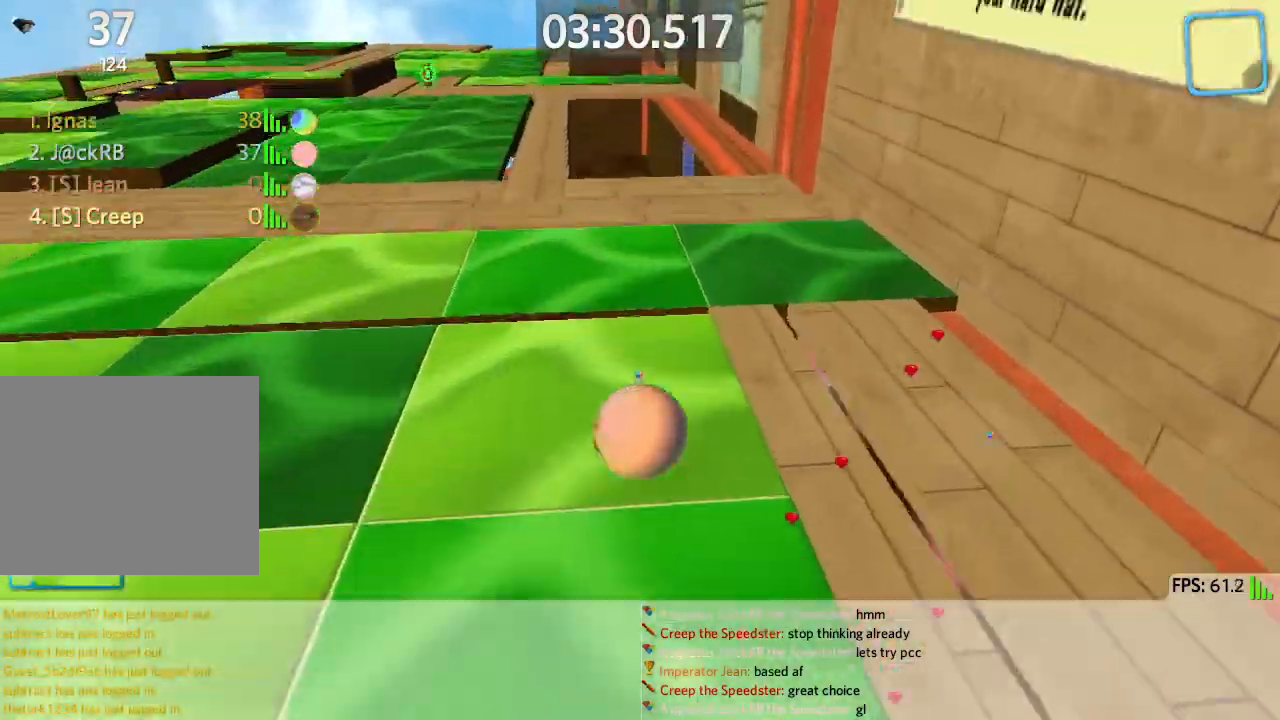
{"keys": ["d", "s"], "events": [[283, "d", "down"], [283, "w", "up"], [383, "s", "down"]]}
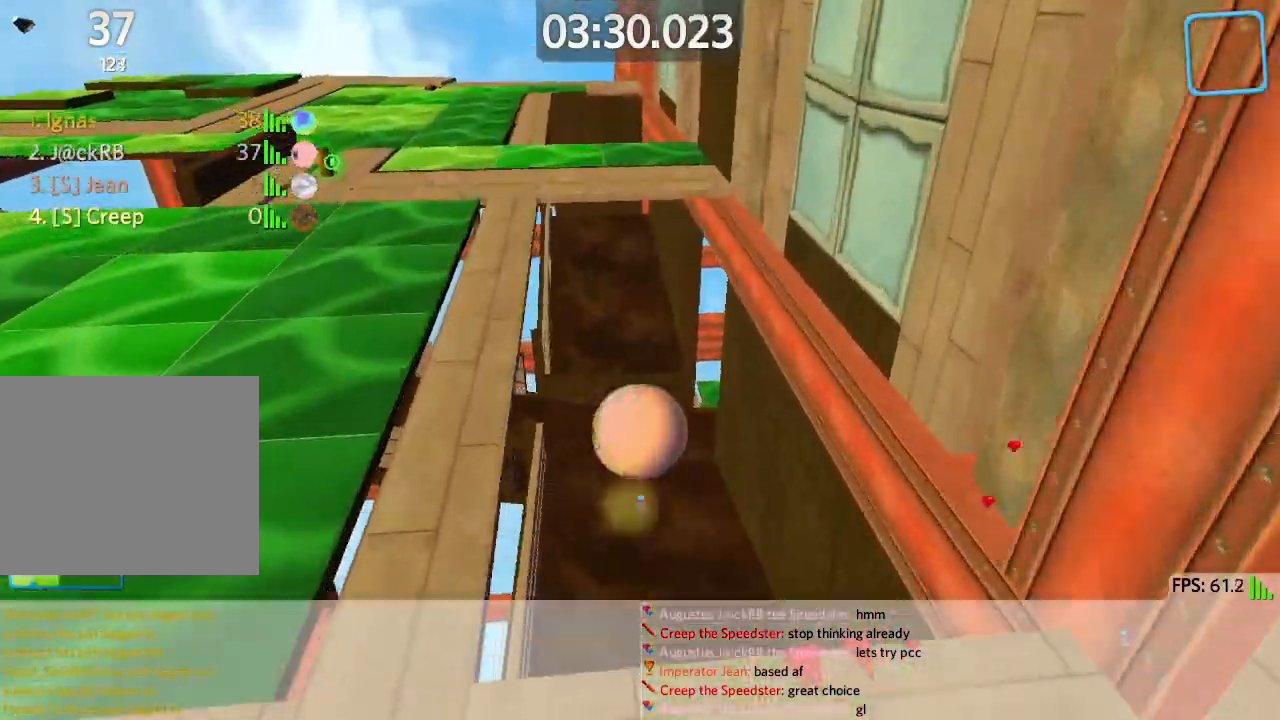
{"keys": ["d", "s"], "events": [[67, "d", "up"], [183, "d", "down"]]}
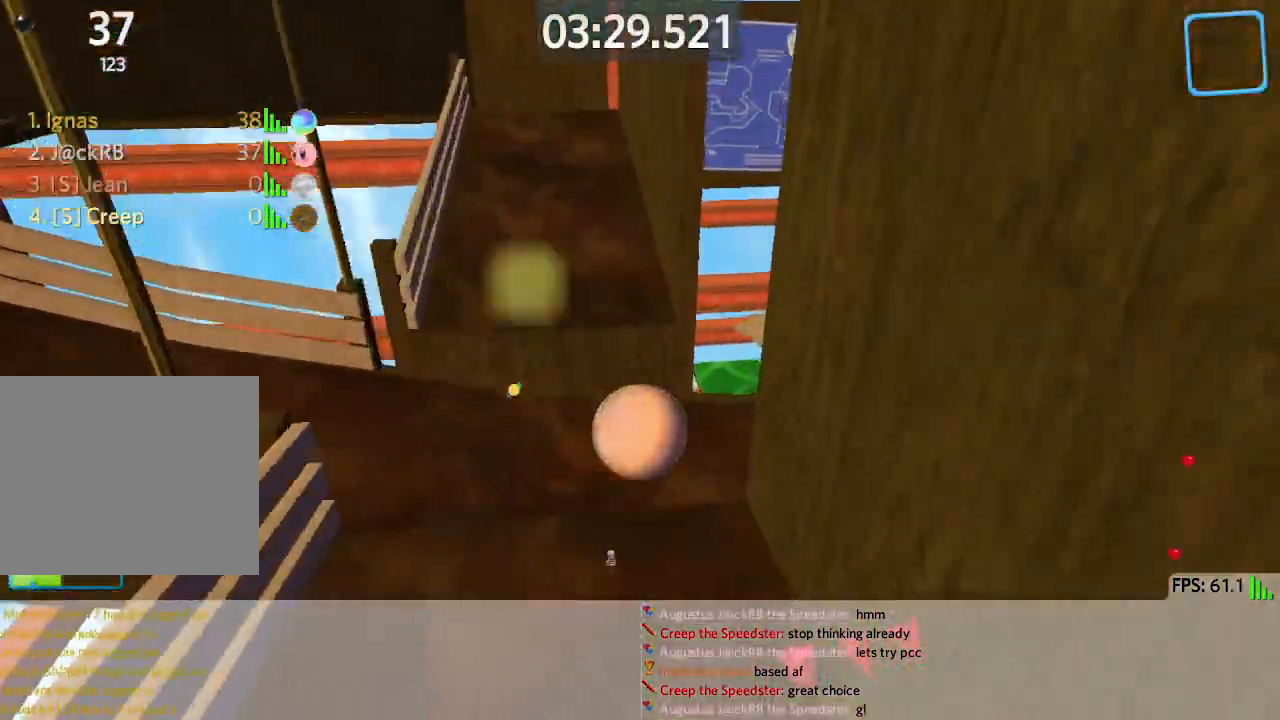
{"keys": ["d", "space"], "events": [[483, "s", "up"], [500, "space", "down"]]}
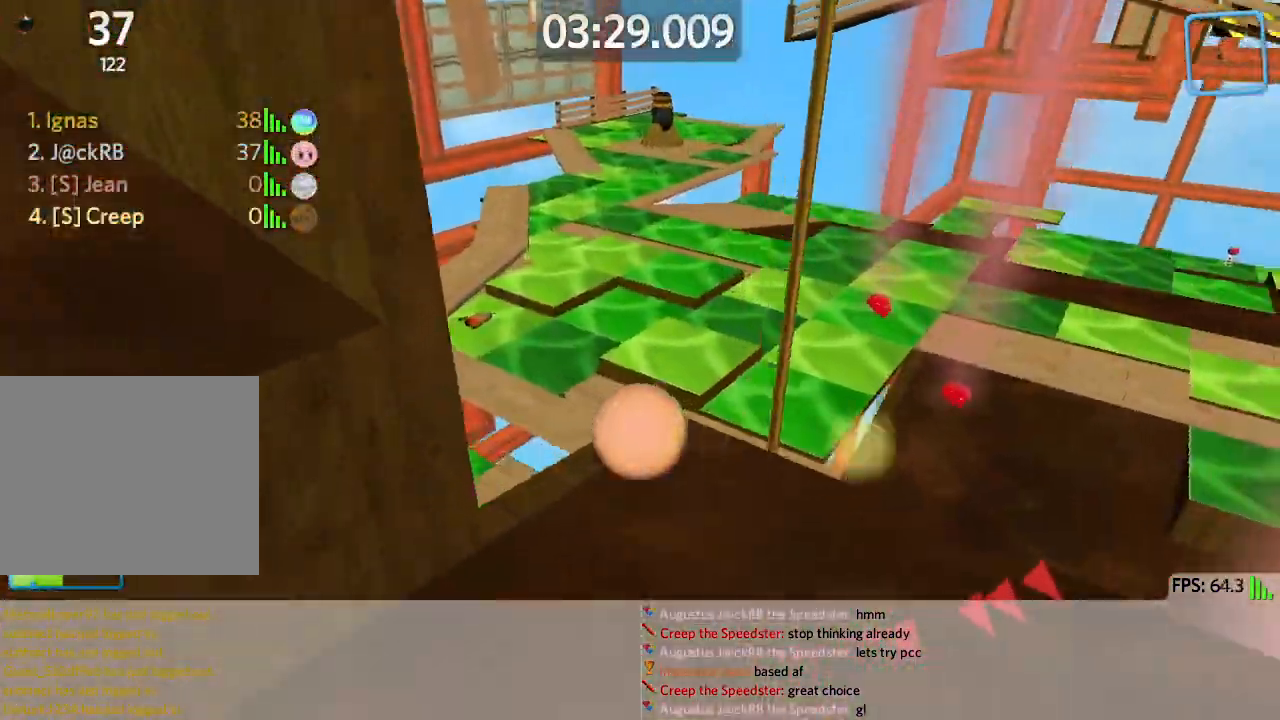
{"keys": ["d", "w"], "events": [[117, "w", "down"], [217, "space", "up"]]}
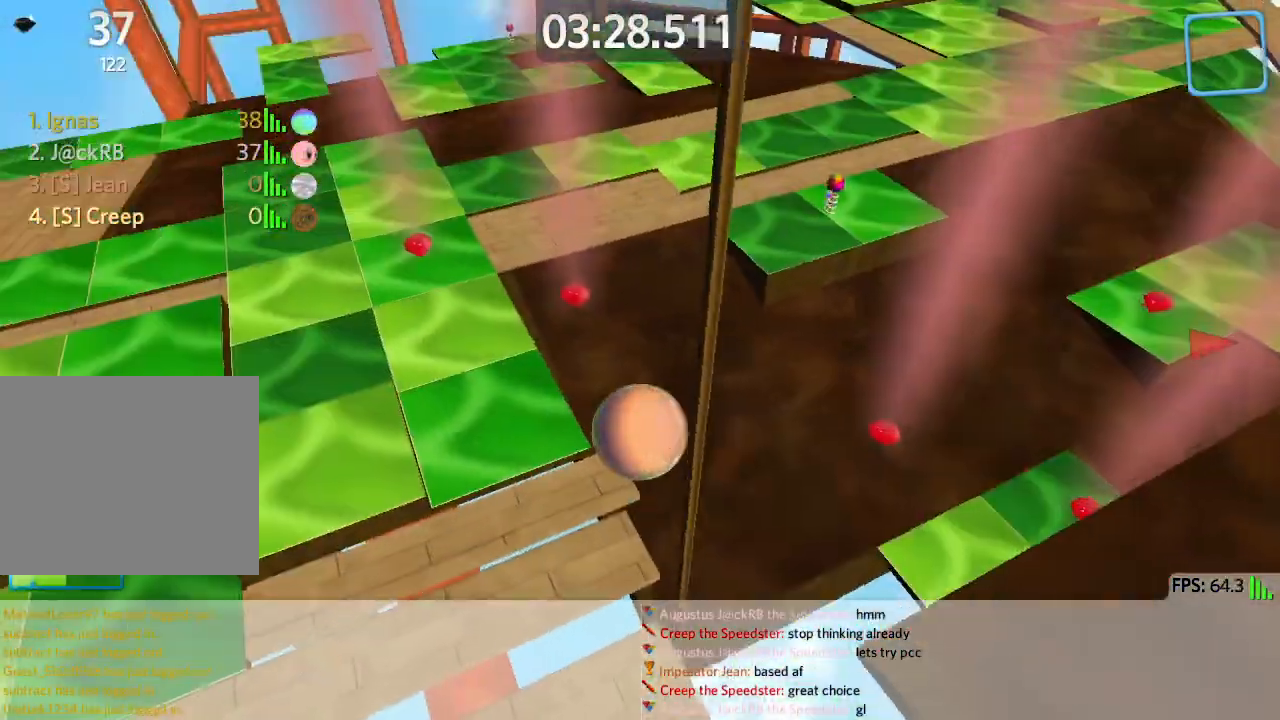
{"keys": ["a", "s"], "events": [[250, "d", "up"], [350, "a", "down"], [417, "w", "up"], [483, "s", "down"]]}
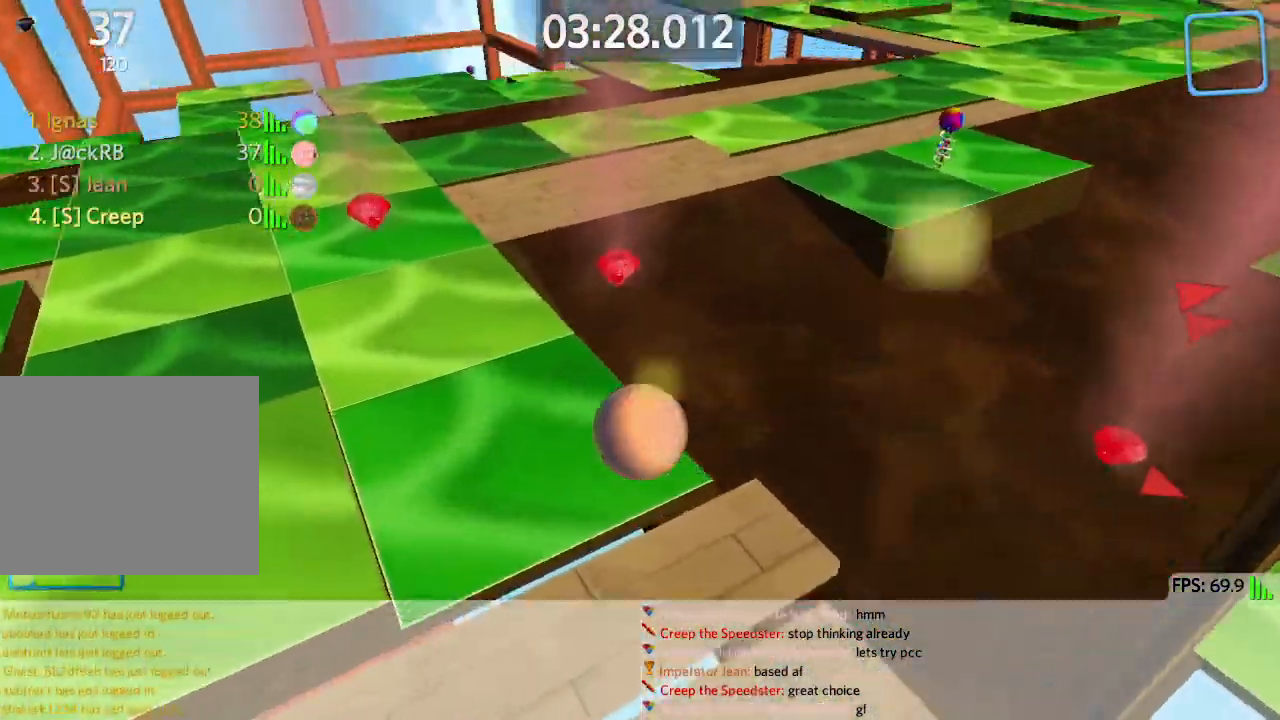
{"keys": ["a", "w"], "events": [[300, "a", "up"], [400, "s", "up"], [417, "a", "down"], [500, "w", "down"]]}
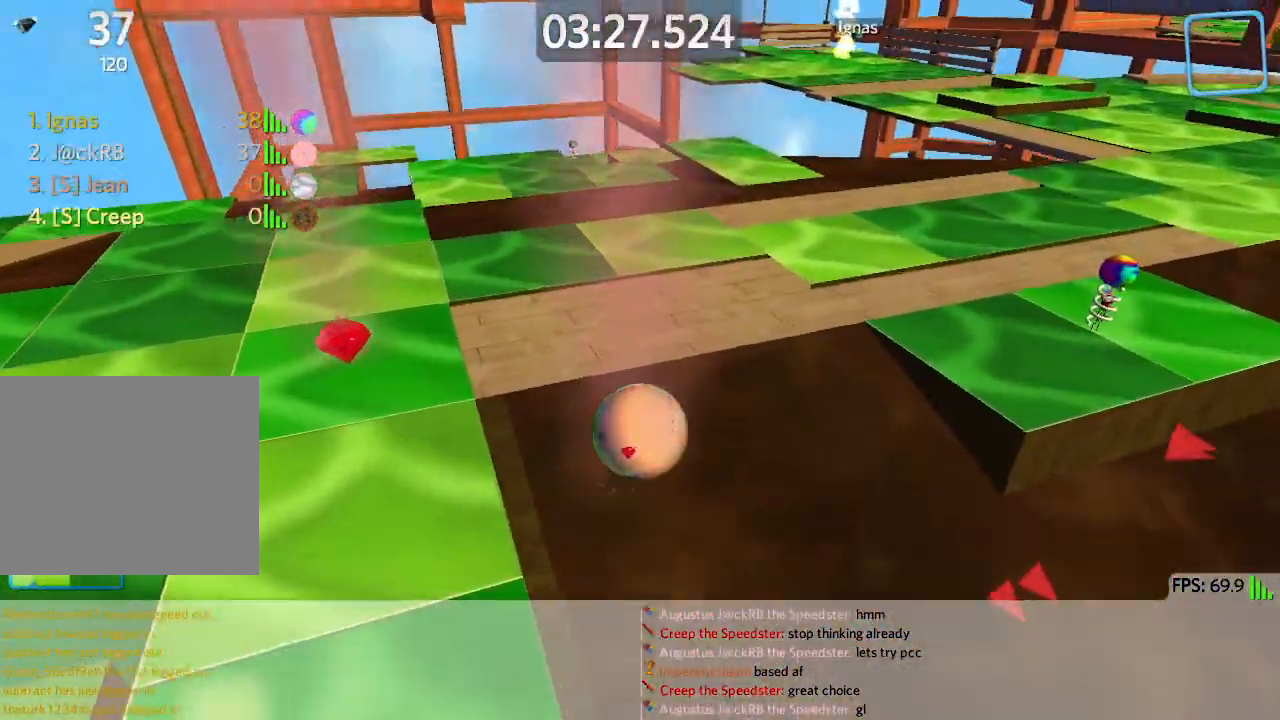
{"keys": ["a", "space", "w"], "events": [[300, "space", "down"]]}
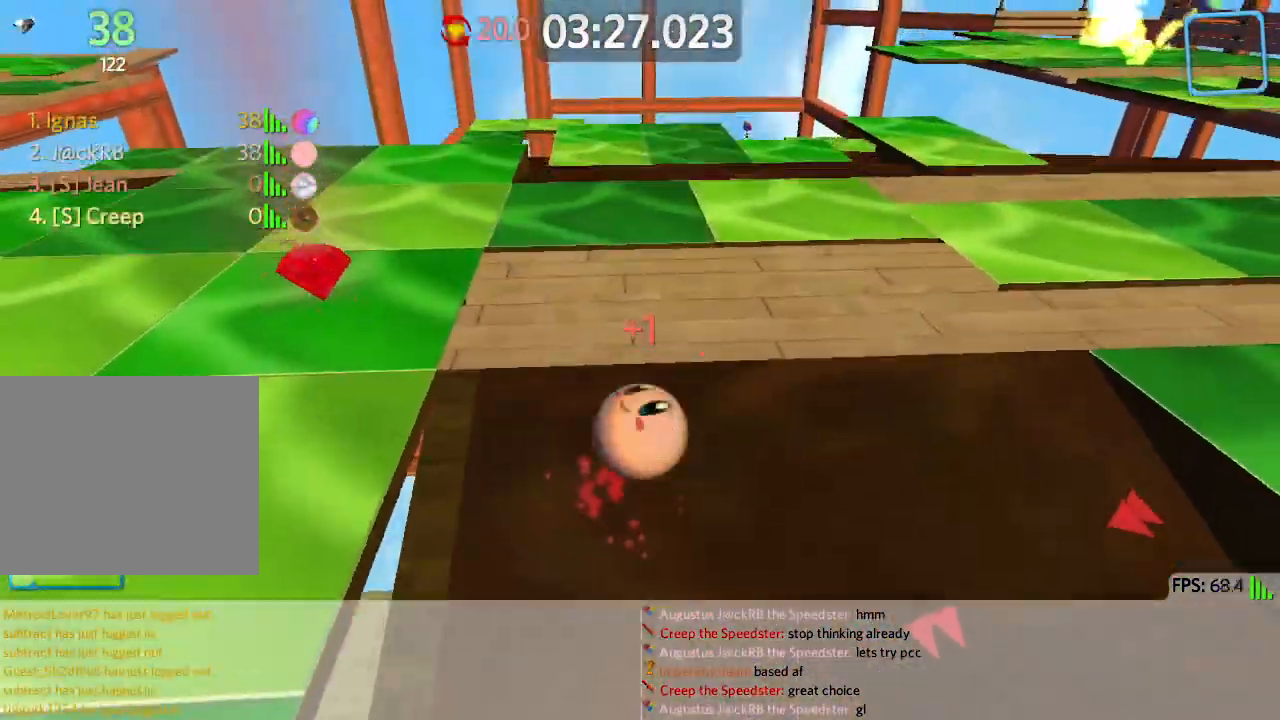
{"keys": ["a", "d"], "events": [[17, "space", "up"], [467, "w", "up"], [500, "d", "down"]]}
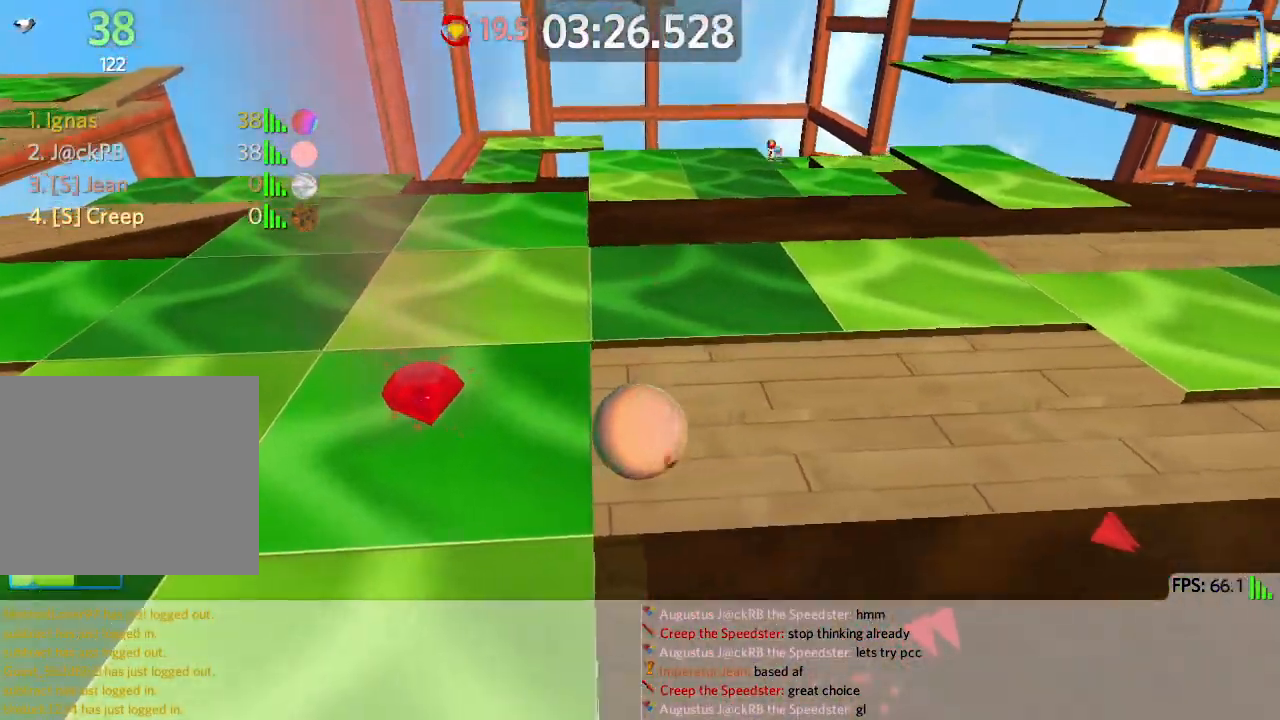
{"keys": ["d", "w"], "events": [[33, "a", "up"], [117, "w", "down"], [367, "d", "up"], [467, "d", "down"]]}
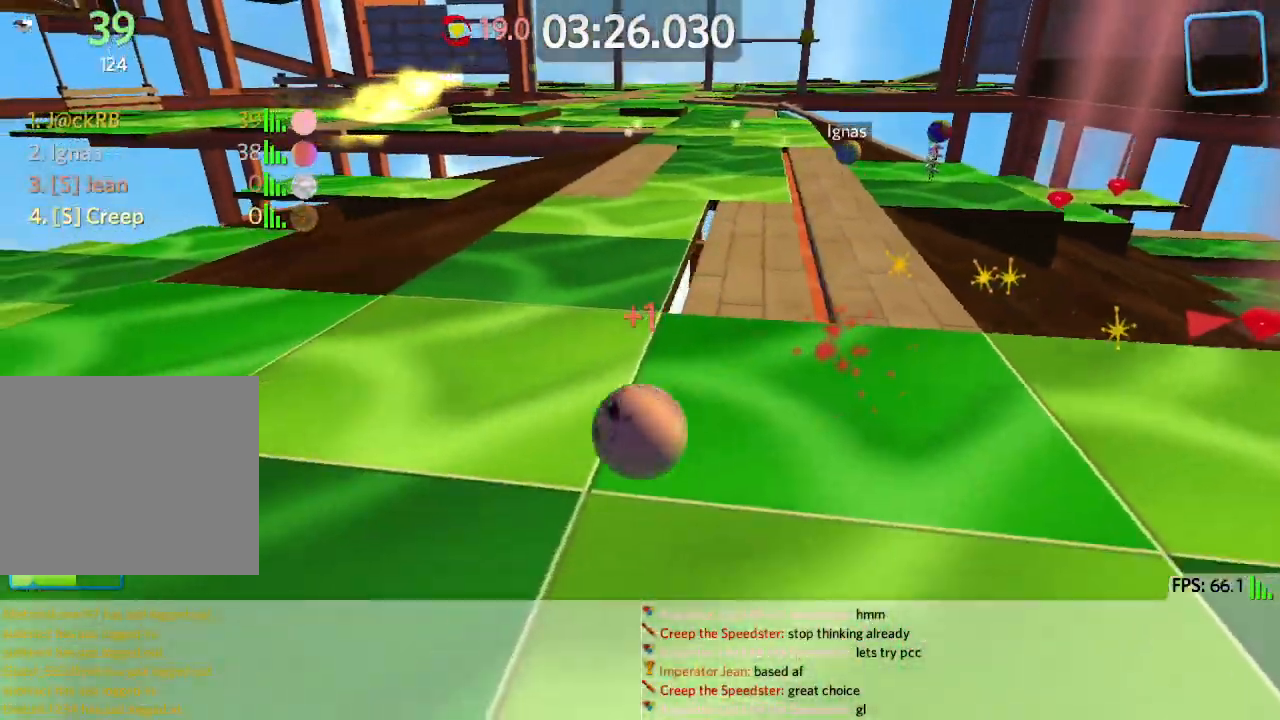
{"keys": ["d", "w"], "events": []}
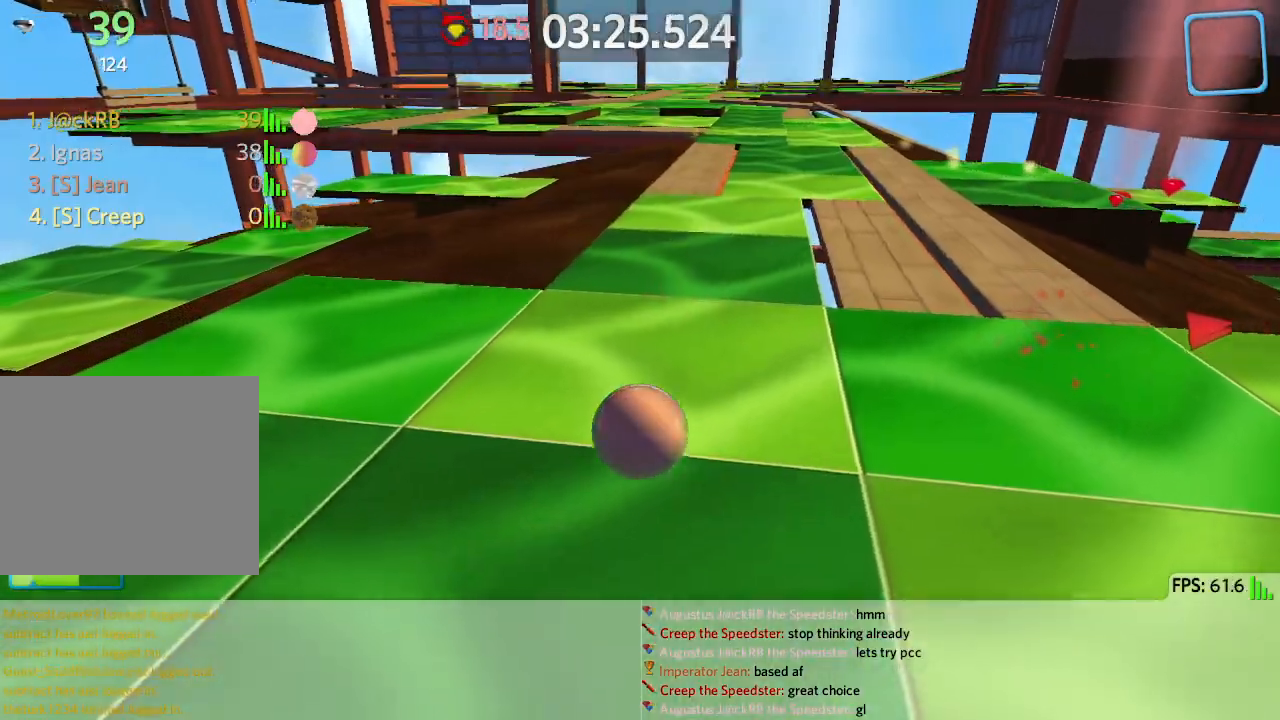
{"keys": ["w"], "events": [[317, "space", "down"], [367, "d", "up"], [467, "space", "up"]]}
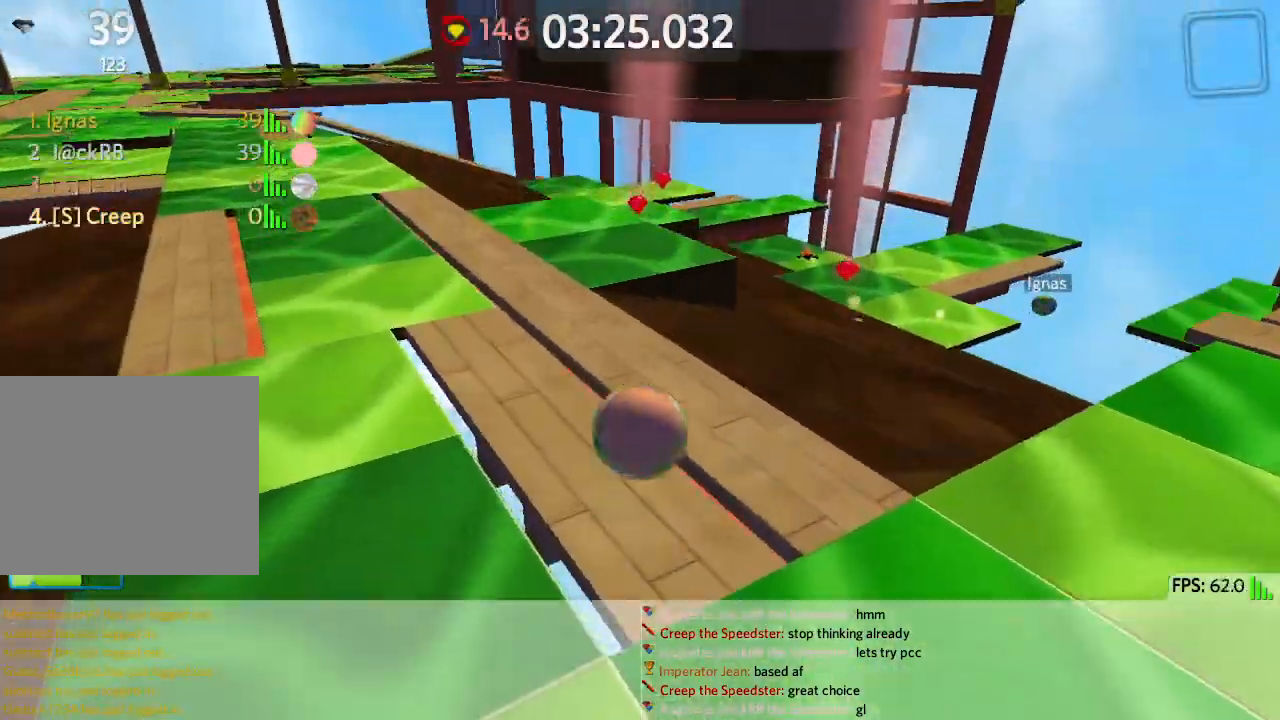
{"keys": ["space"], "events": [[133, "a", "down"], [233, "a", "up"], [417, "space", "down"], [483, "w", "up"]]}
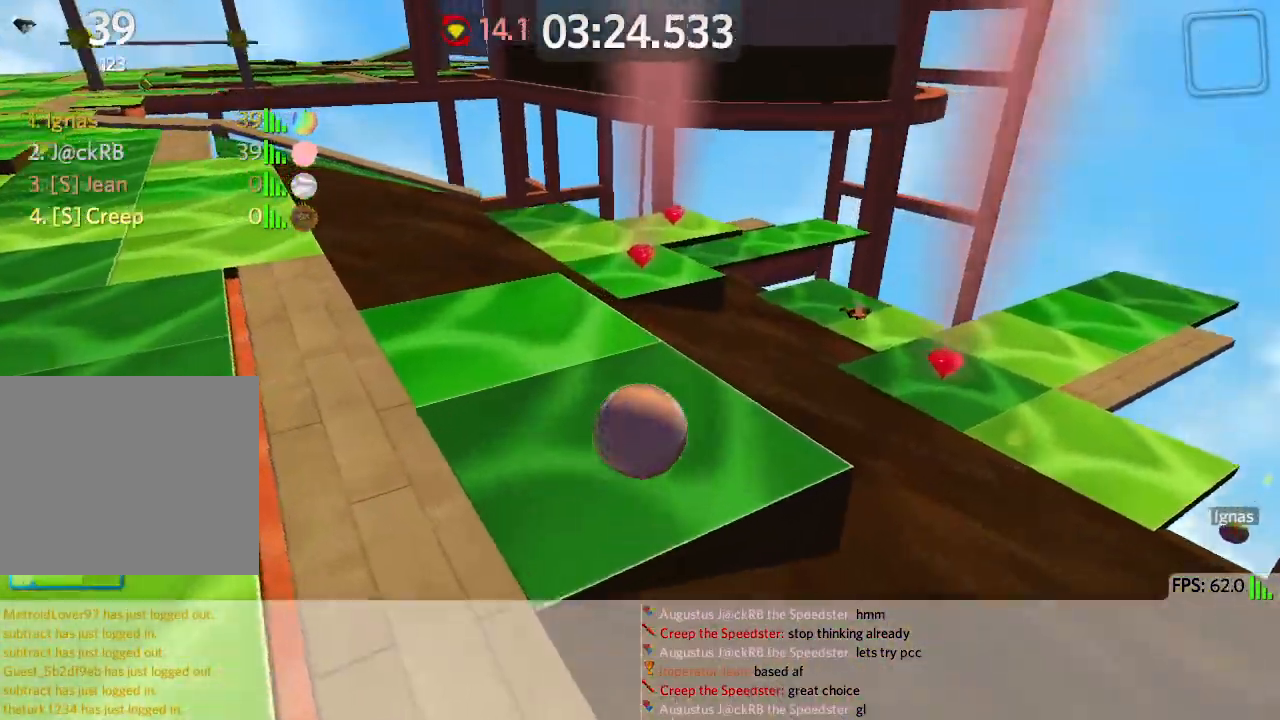
{"keys": ["d", "s"], "events": [[33, "s", "down"], [67, "space", "up"], [133, "d", "down"], [183, "s", "up"], [233, "d", "up"], [250, "a", "down"], [283, "w", "down"], [350, "a", "up"], [367, "d", "down"], [383, "w", "up"], [450, "s", "down"]]}
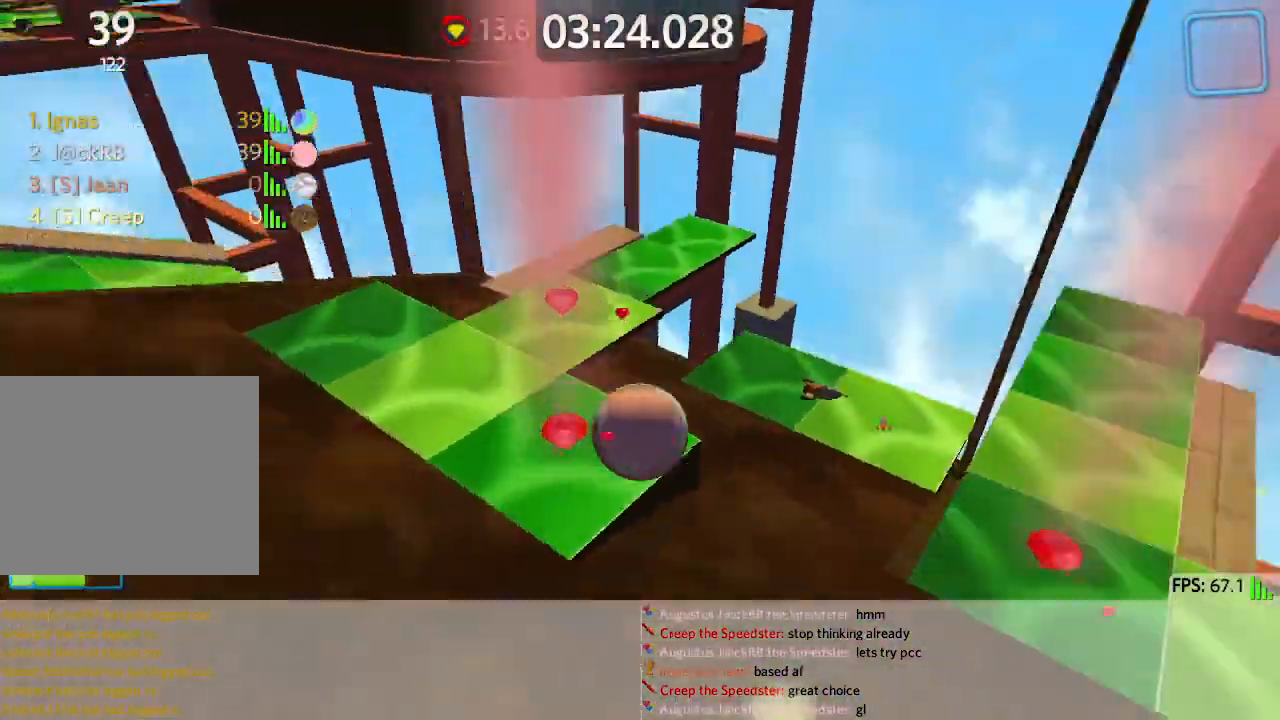
{"keys": ["d", "w"], "events": [[283, "s", "up"], [300, "d", "up"], [317, "a", "down"], [417, "w", "down"], [433, "a", "up"], [500, "d", "down"]]}
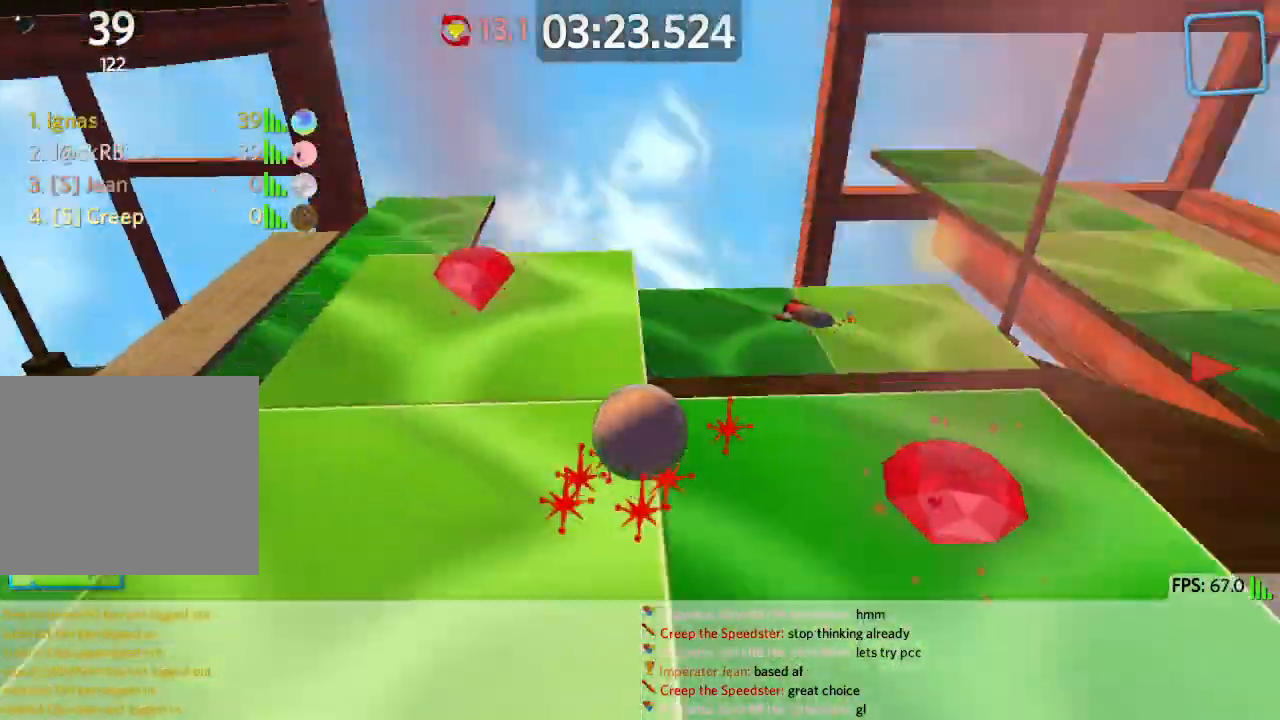
{"keys": ["w"], "events": [[267, "d", "up"], [367, "d", "down"], [450, "d", "up"]]}
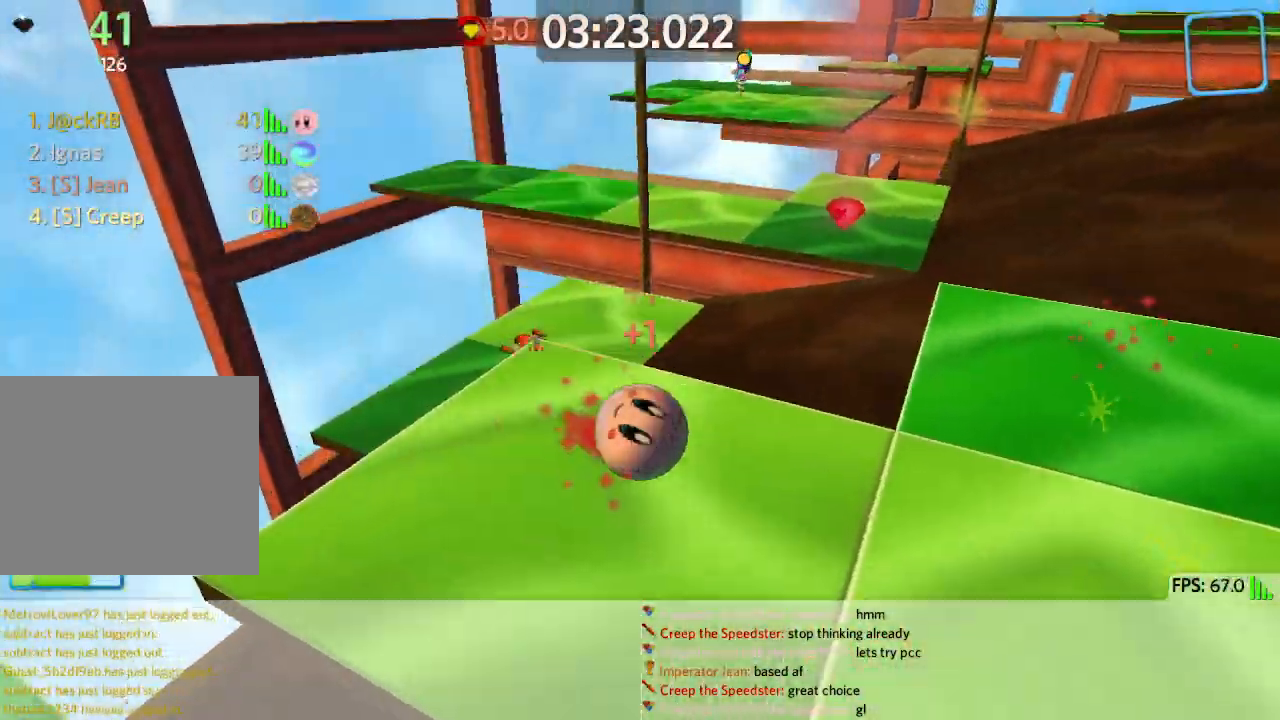
{"keys": ["w"], "events": [[33, "d", "down"], [100, "d", "up"], [217, "d", "down"], [450, "d", "up"]]}
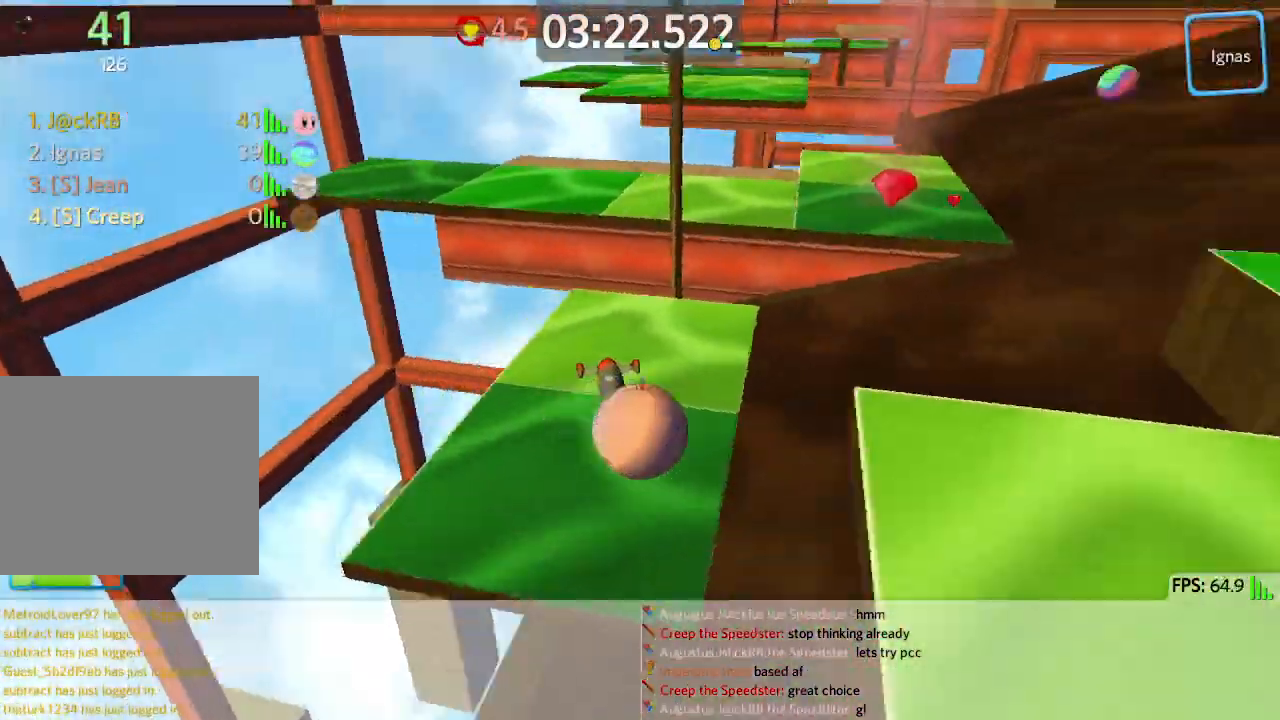
{"keys": ["space", "w"], "events": [[50, "d", "down"], [83, "w", "up"], [117, "w", "down"], [183, "d", "up"], [267, "d", "down"], [467, "d", "up"], [467, "space", "down"]]}
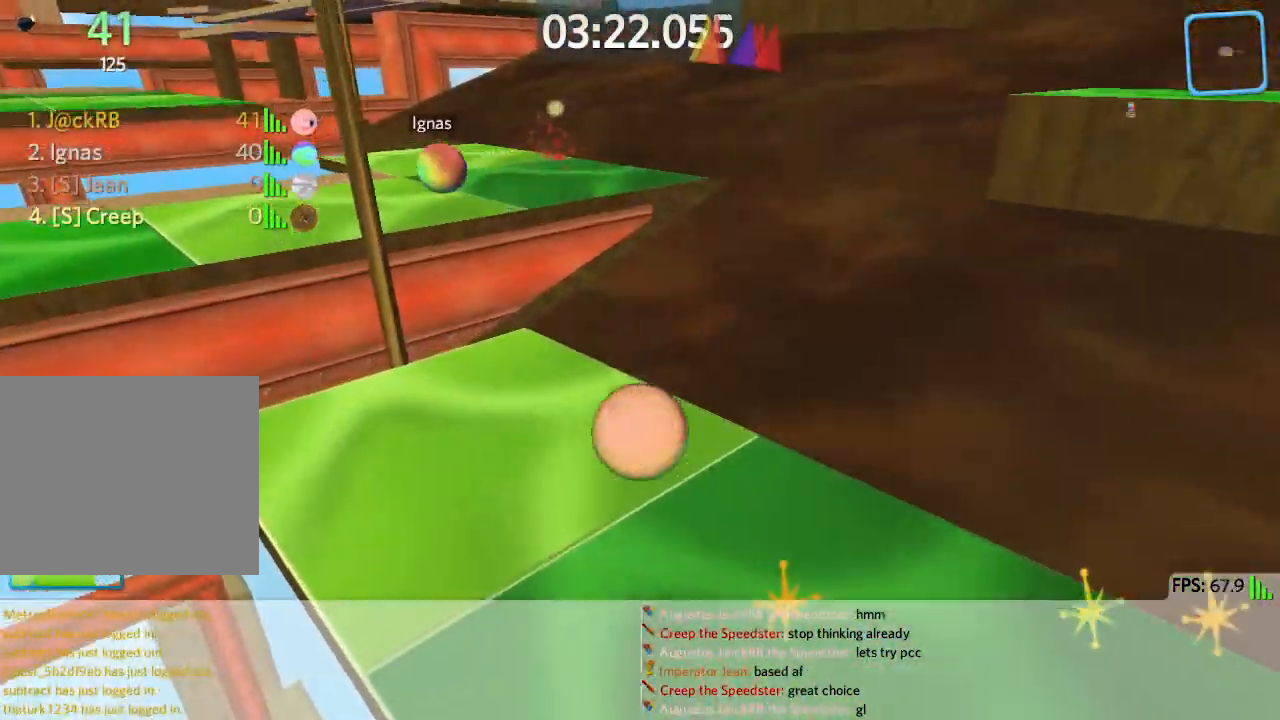
{"keys": ["d", "w"], "events": [[200, "space", "up"], [450, "d", "down"]]}
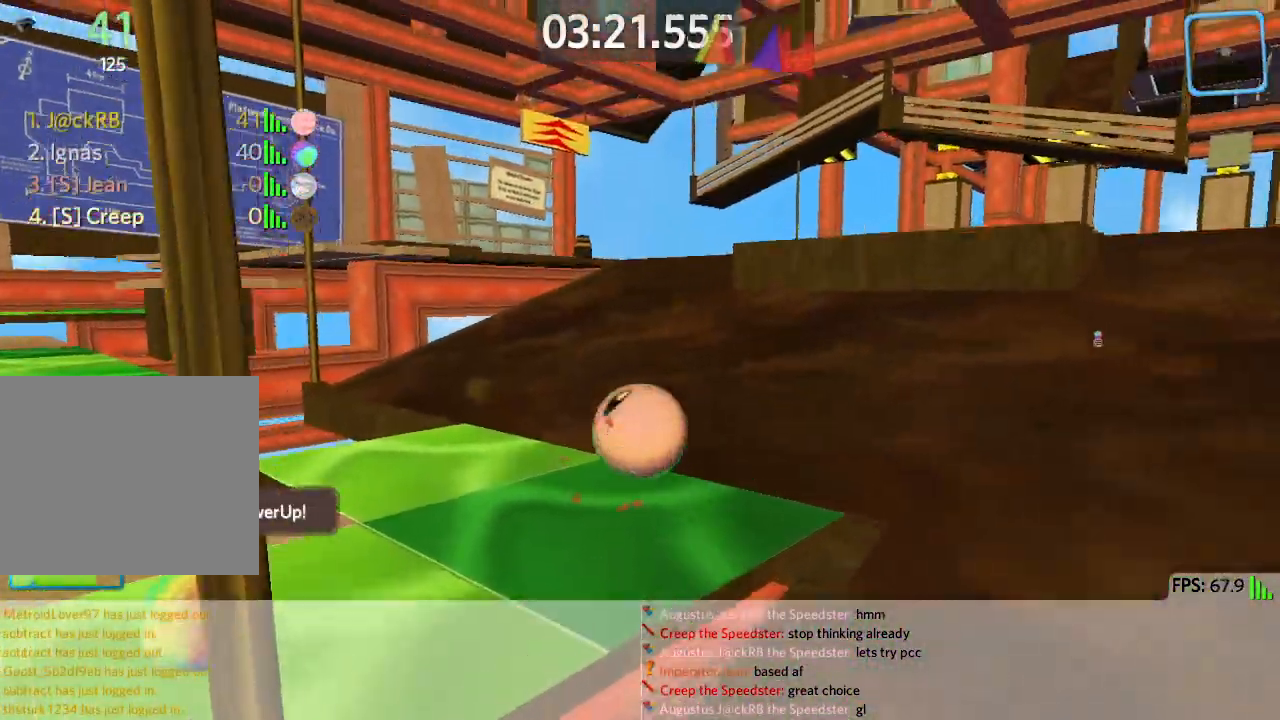
{"keys": ["d", "w"], "events": [[50, "space", "down"], [283, "space", "up"]]}
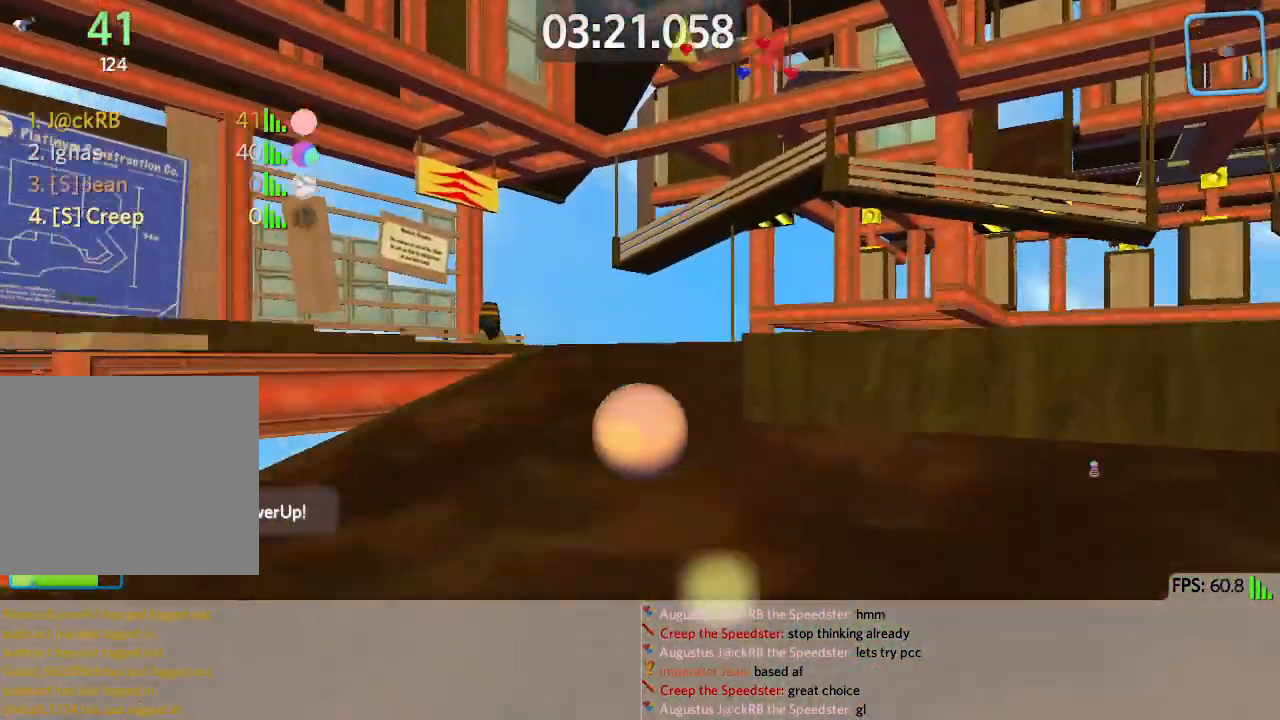
{"keys": ["d", "w"], "events": [[67, "d", "up"], [233, "d", "down"], [383, "d", "up"], [500, "d", "down"]]}
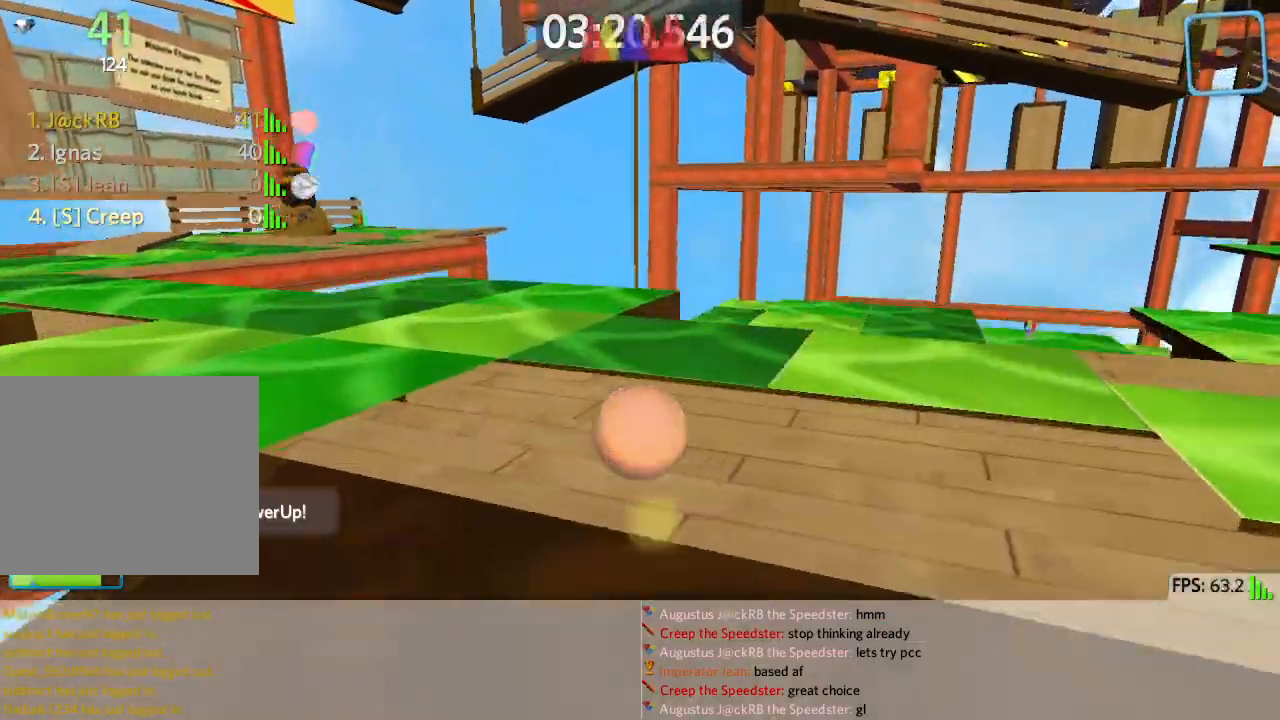
{"keys": ["d", "w"], "events": [[167, "space", "down"], [350, "space", "up"]]}
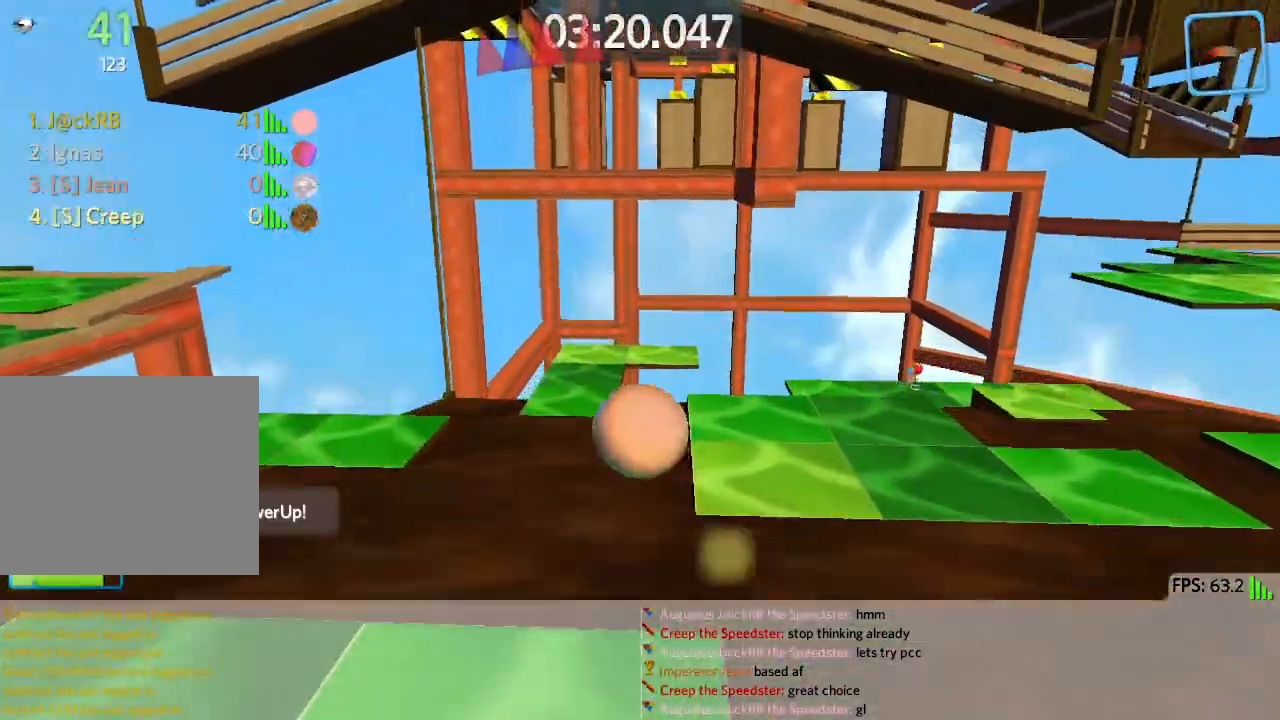
{"keys": ["s"], "events": [[33, "d", "up"], [133, "d", "down"], [300, "w", "up"], [417, "s", "down"], [467, "d", "up"]]}